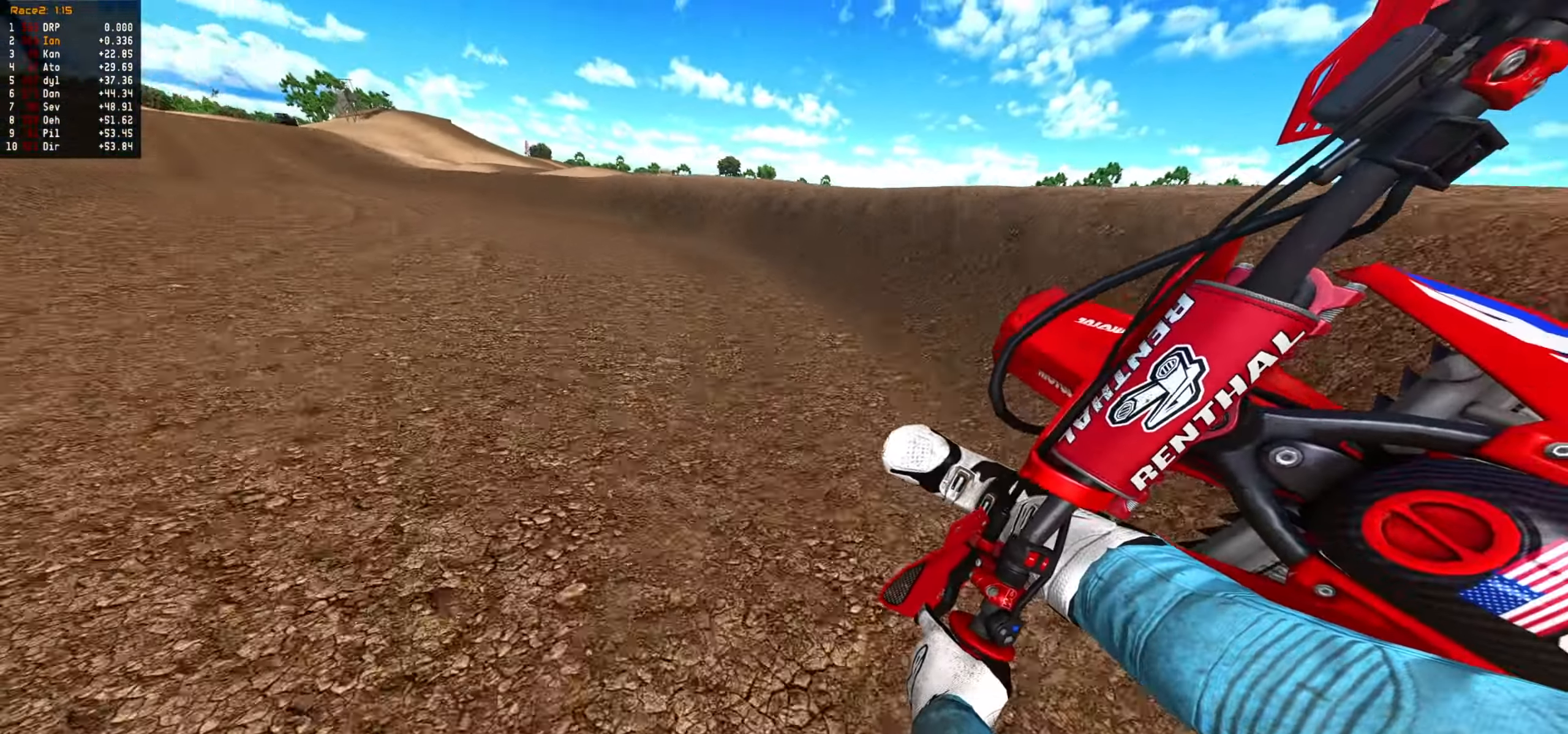
Gameplay with a controller (PlayStation layout); each line is a JSON object with the inputs held at the frame after it. "events" lists button and stick changes between this image and that frame as [ms after this image, input, new state], when the widget could be followed in between. Not read: right_stick.
{"buttons": ["R2"], "left_stick": "right", "events": [[117, "left_stick", "center"], [167, "left_stick", "left"], [267, "left_stick", "center"], [400, "left_stick", "right"]]}
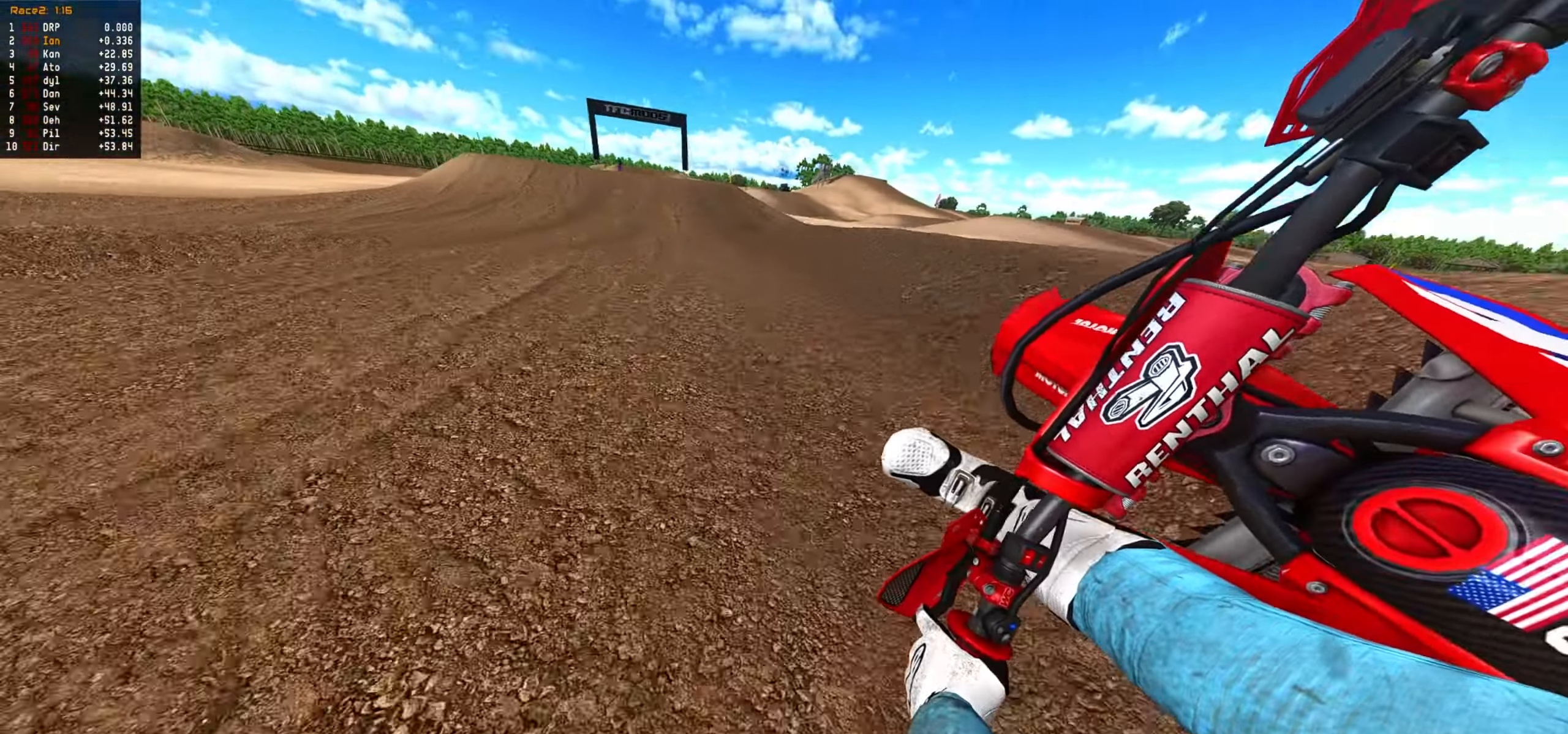
{"buttons": ["CIRCLE", "R2"], "left_stick": "left", "events": [[317, "left_stick", "center"], [433, "left_stick", "left"], [450, "CIRCLE", "down"]]}
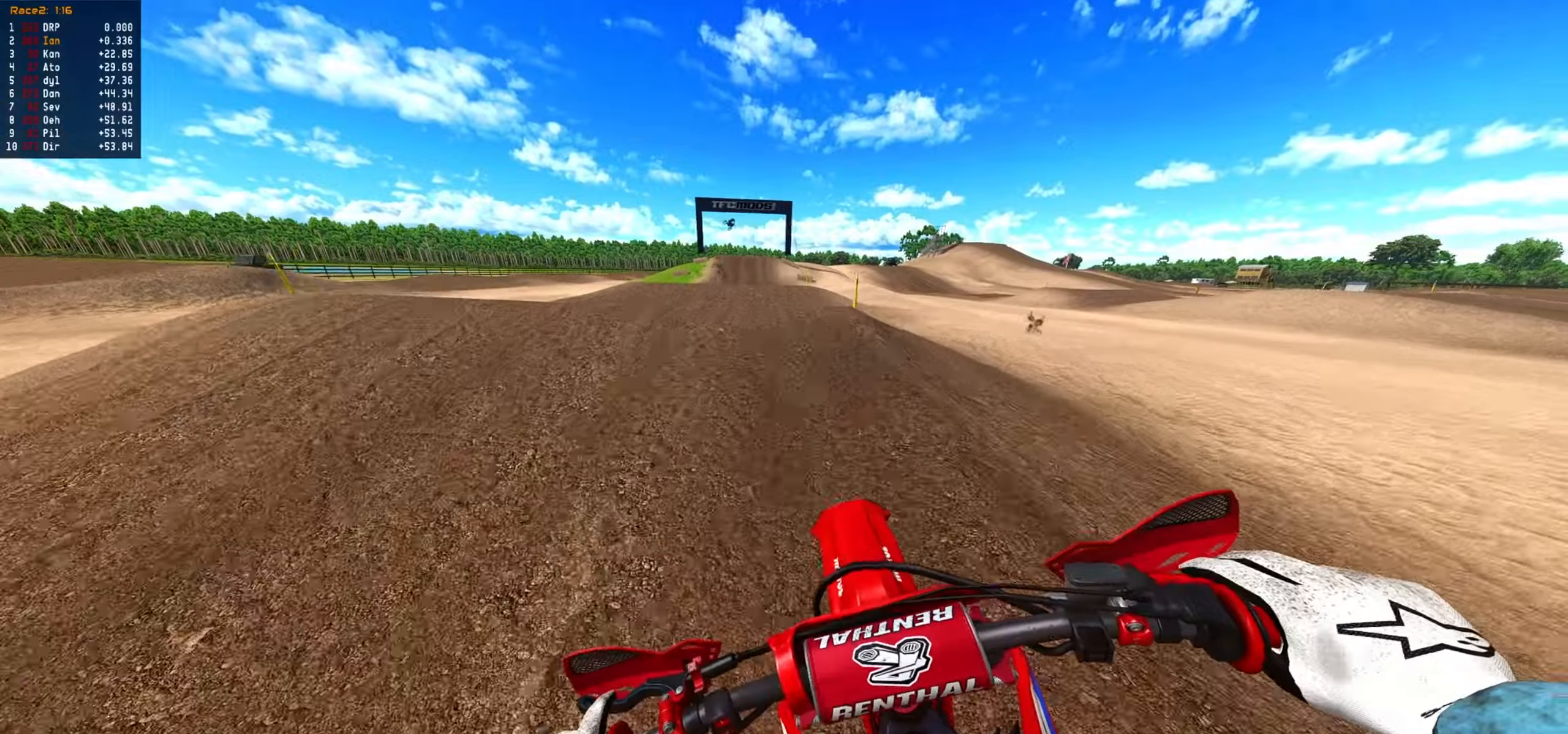
{"buttons": ["R2"], "left_stick": "right", "events": [[100, "CIRCLE", "up"], [133, "left_stick", "down-right"], [200, "left_stick", "right"]]}
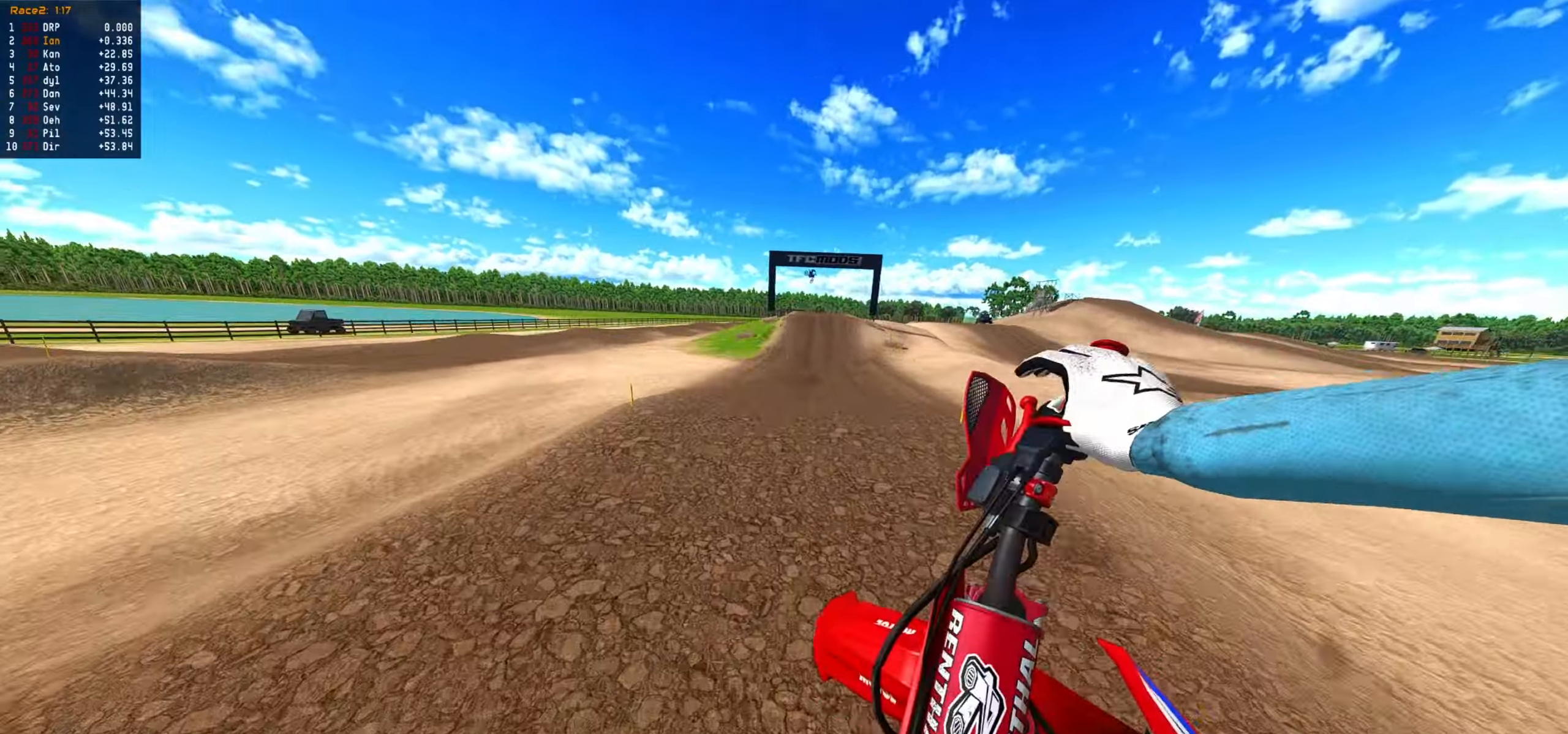
{"buttons": ["R2"], "left_stick": "up-right", "events": [[200, "left_stick", "up-right"]]}
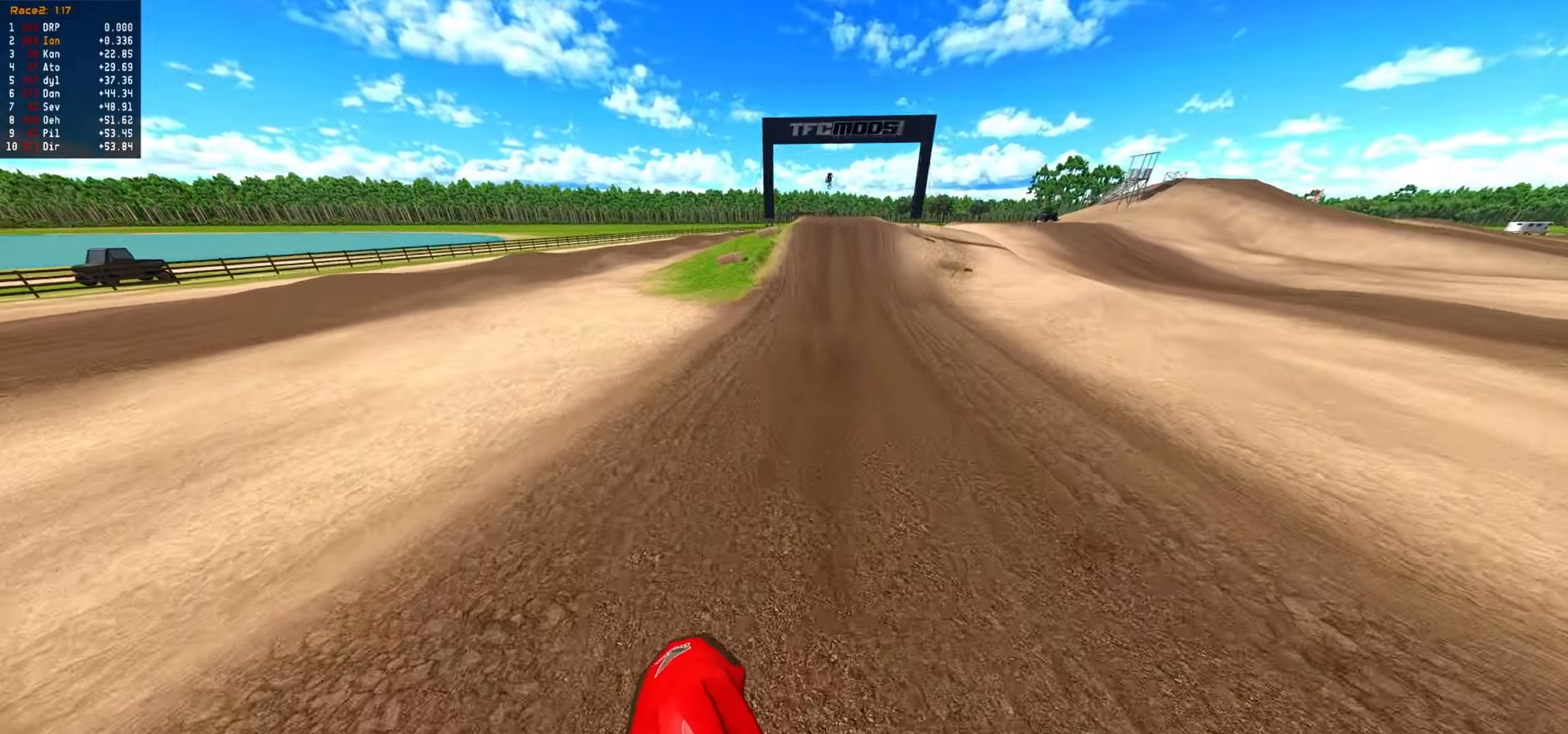
{"buttons": ["CIRCLE", "R2"], "left_stick": "down", "events": [[300, "left_stick", "center"], [400, "CIRCLE", "down"], [483, "left_stick", "down"]]}
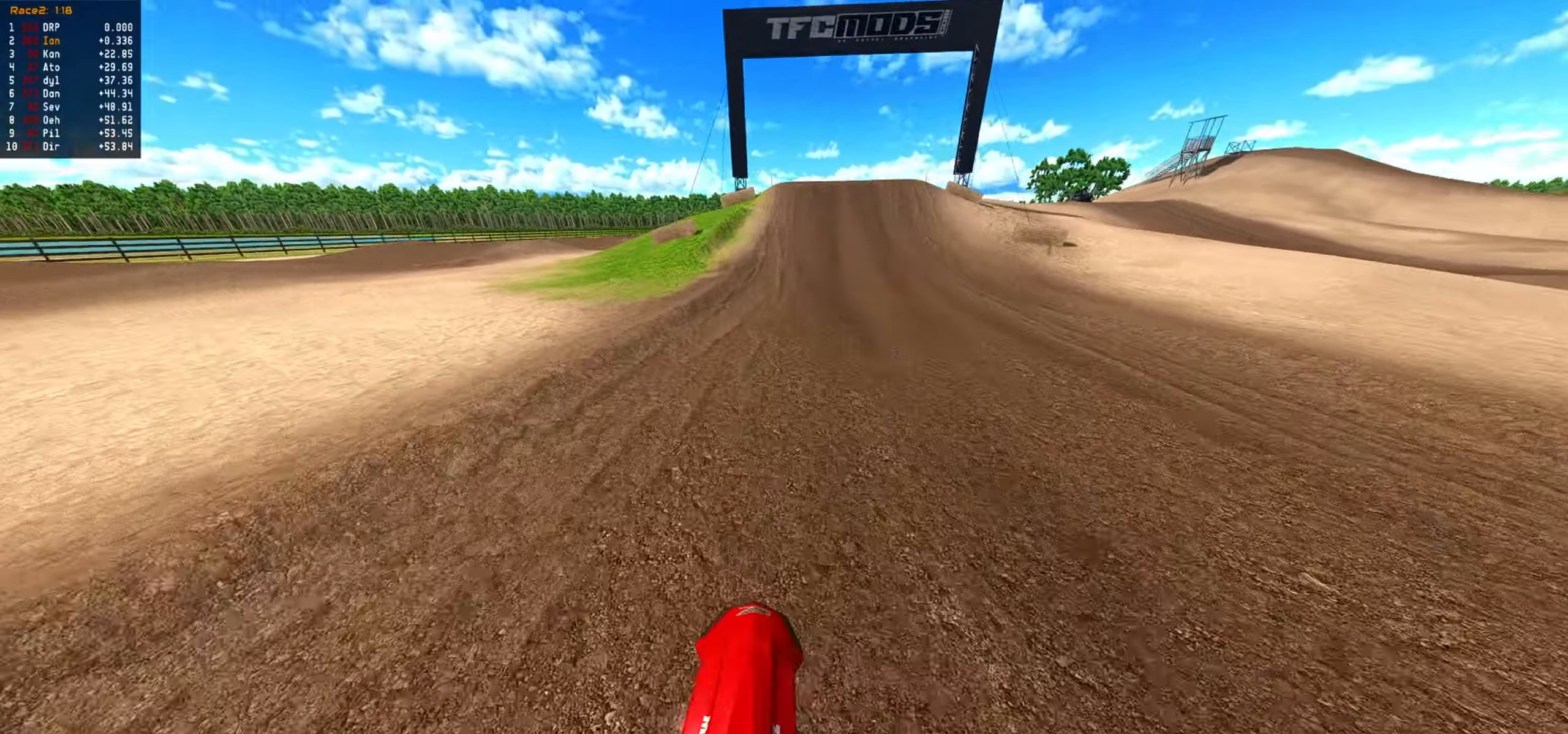
{"buttons": ["R2"], "left_stick": "right", "events": [[33, "CIRCLE", "up"], [133, "left_stick", "center"], [400, "CIRCLE", "down"], [466, "CIRCLE", "up"], [466, "left_stick", "right"]]}
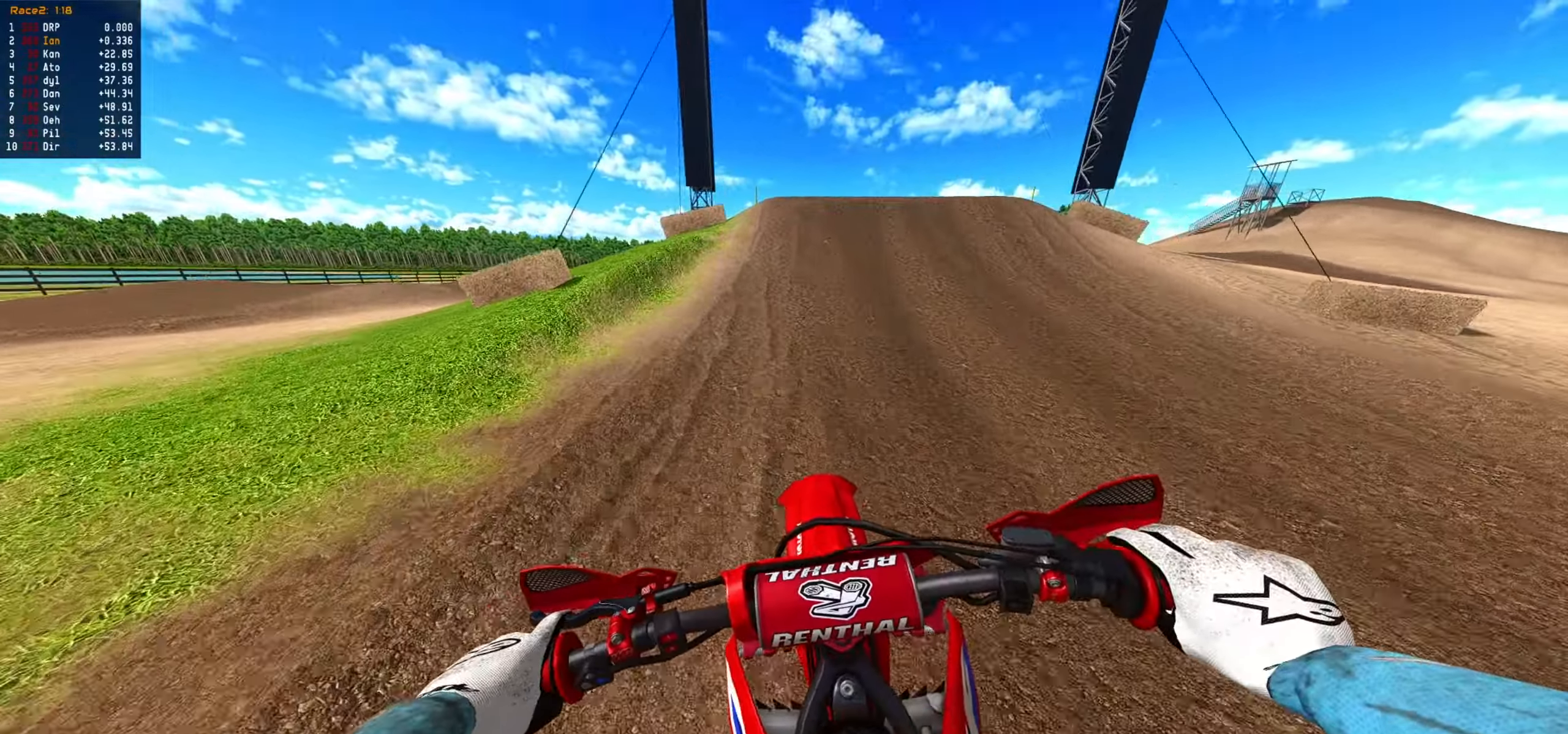
{"buttons": ["R2"], "left_stick": "up-right", "events": [[33, "left_stick", "center"], [233, "left_stick", "right"], [500, "left_stick", "up-right"]]}
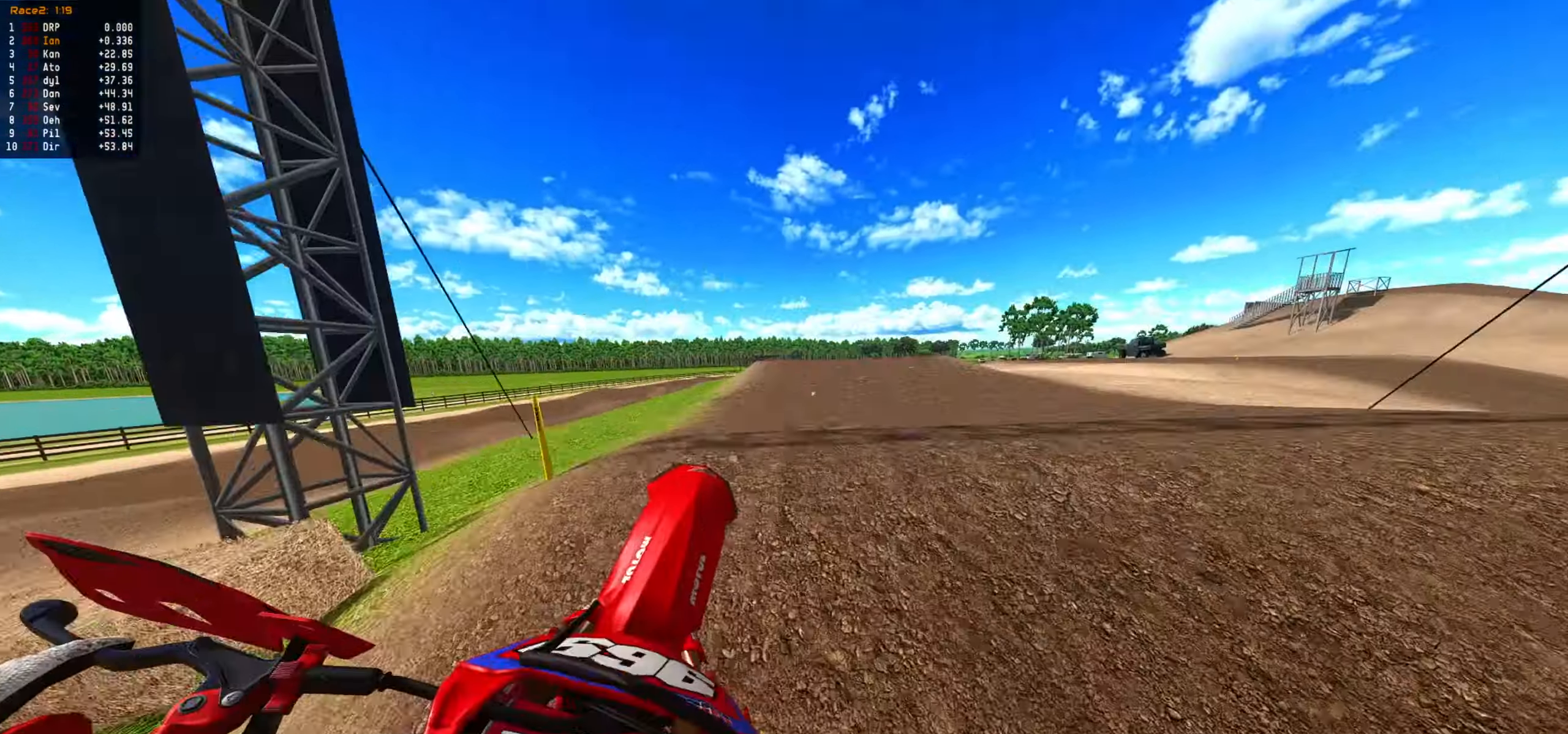
{"buttons": ["CIRCLE", "R2"], "left_stick": "center", "events": [[16, "CIRCLE", "down"], [150, "CIRCLE", "up"], [150, "left_stick", "down-left"], [466, "CIRCLE", "down"], [466, "left_stick", "center"]]}
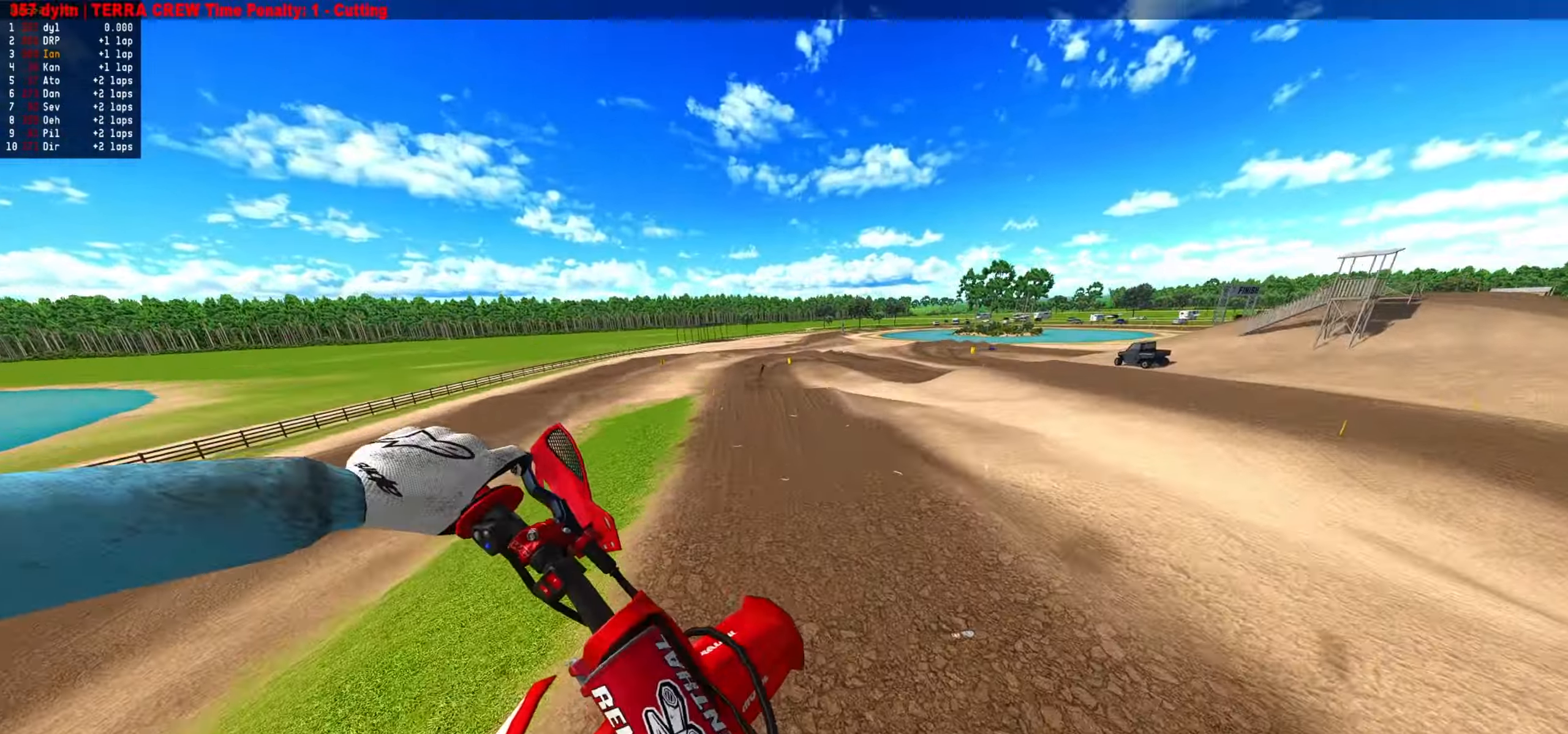
{"buttons": ["R2"], "left_stick": "up", "events": [[66, "CIRCLE", "up"], [233, "left_stick", "up-right"], [366, "left_stick", "up"]]}
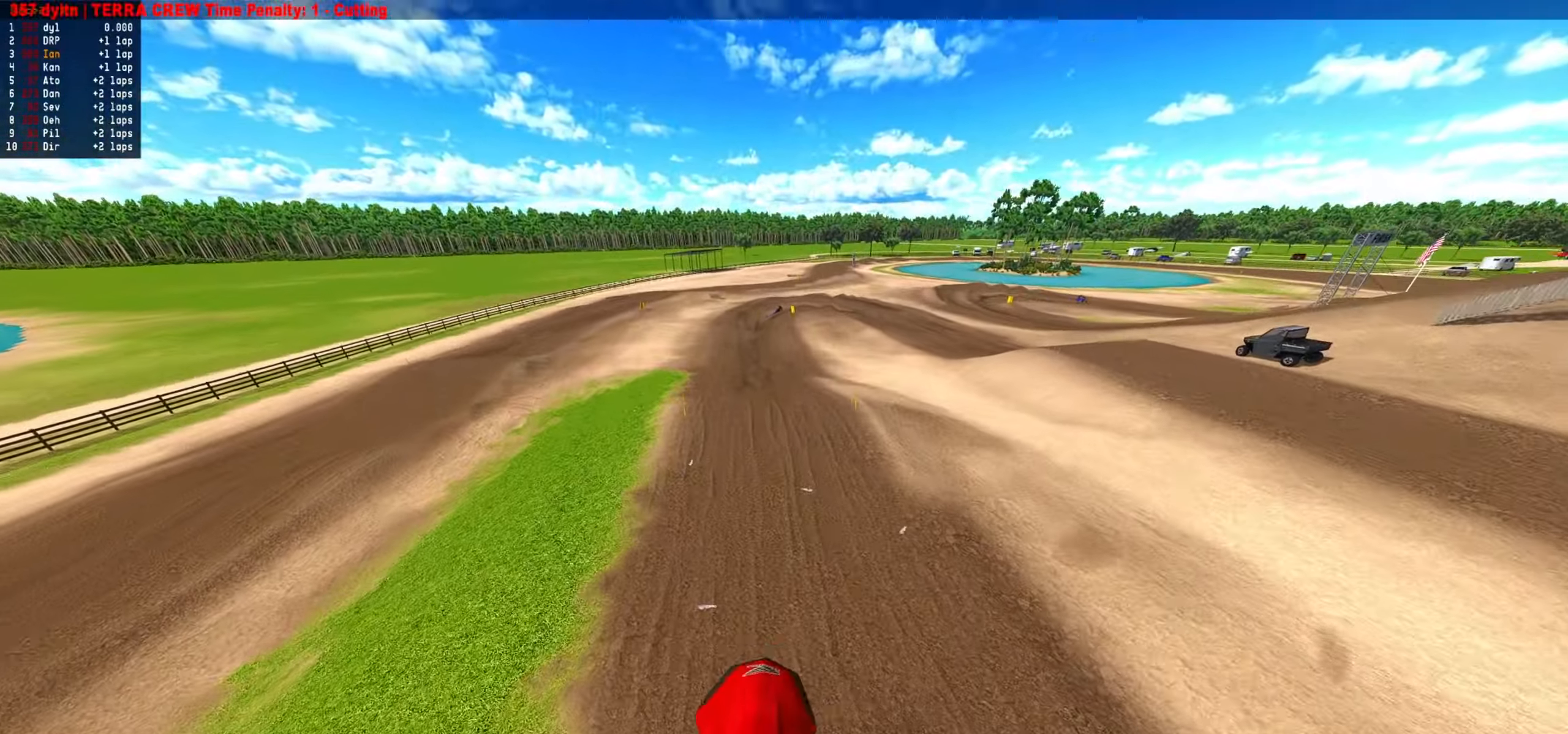
{"buttons": ["R2"], "left_stick": "up", "events": []}
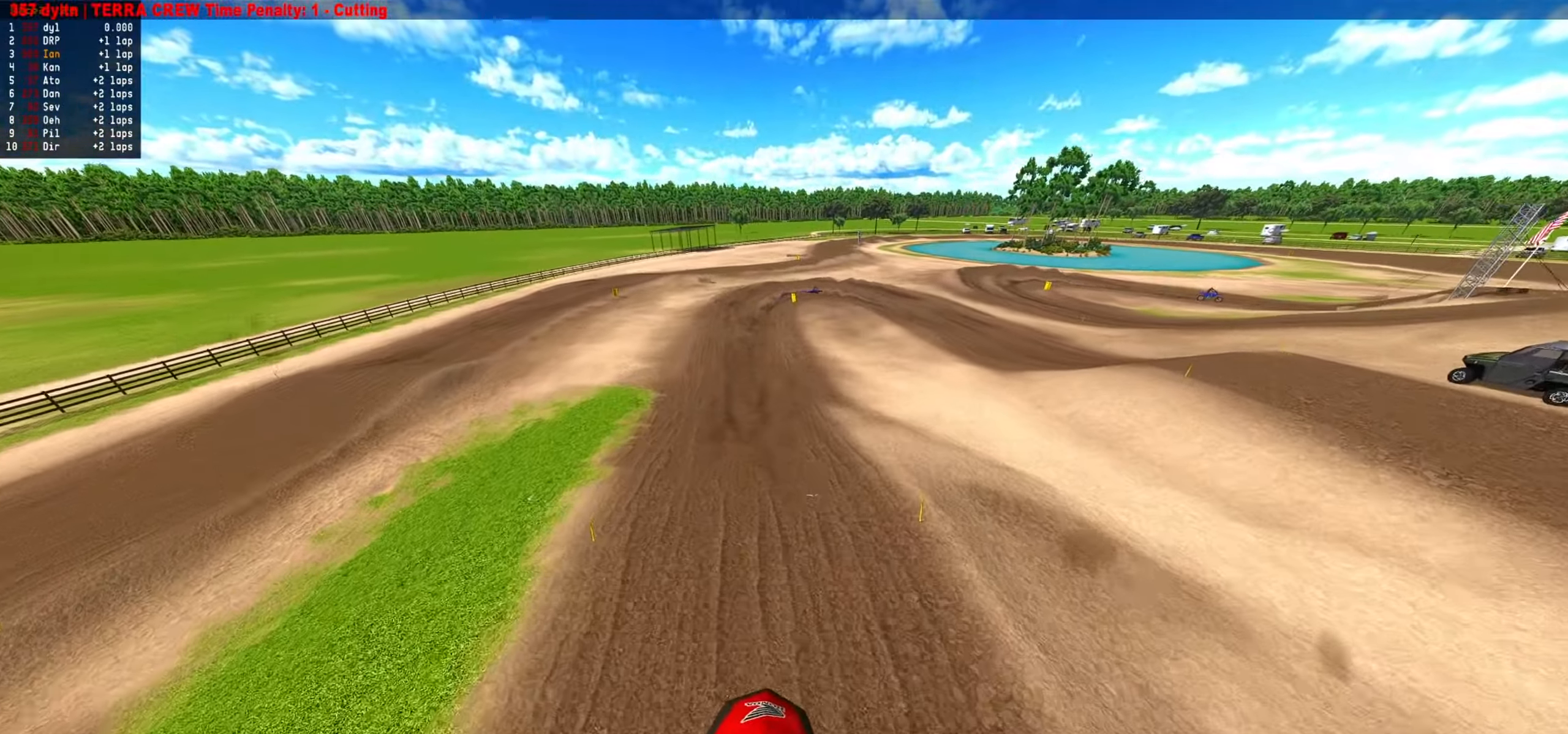
{"buttons": ["R2"], "left_stick": "up-left", "events": [[350, "left_stick", "up-left"]]}
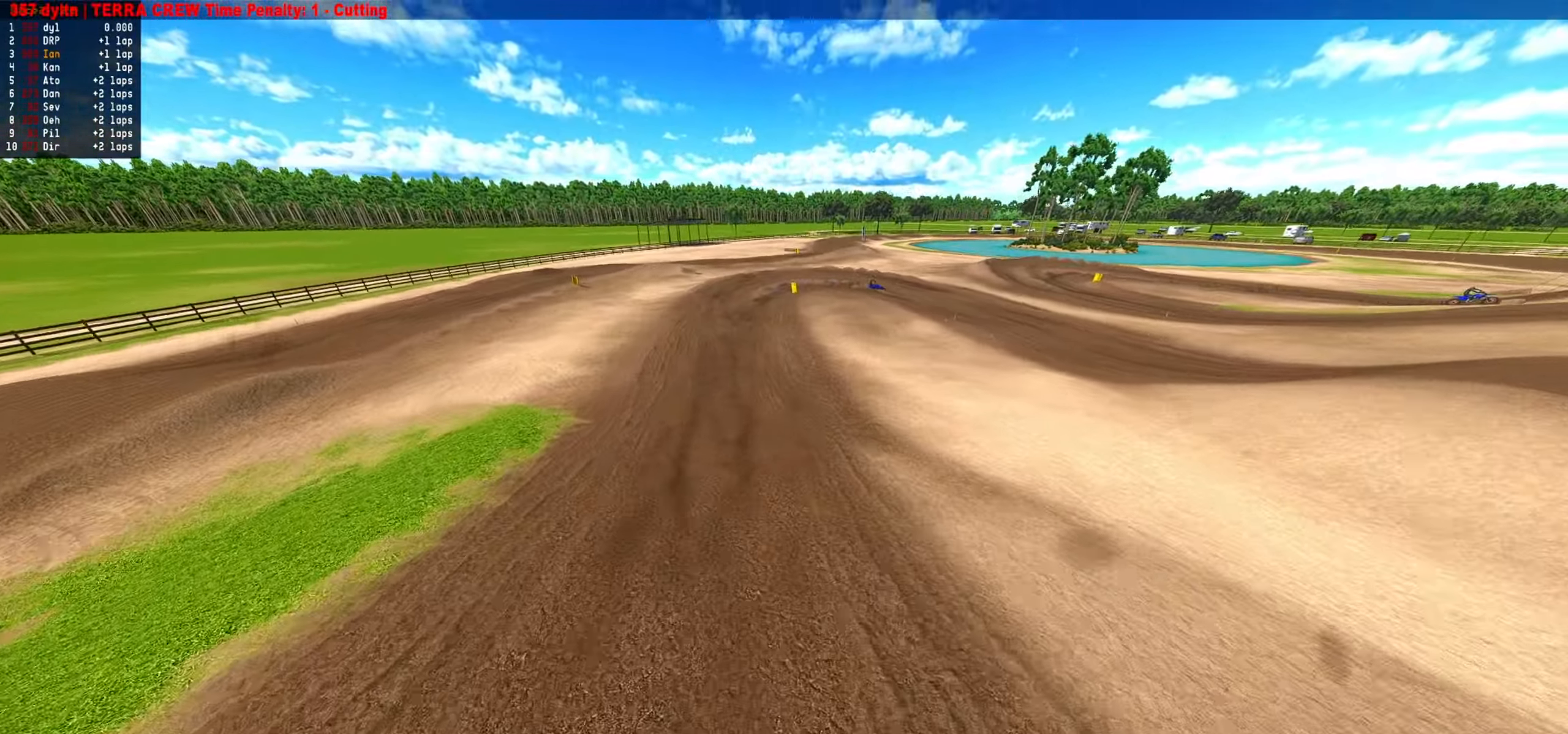
{"buttons": ["R2"], "left_stick": "right", "events": [[350, "CIRCLE", "down"], [350, "left_stick", "center"], [416, "CIRCLE", "up"], [433, "left_stick", "right"]]}
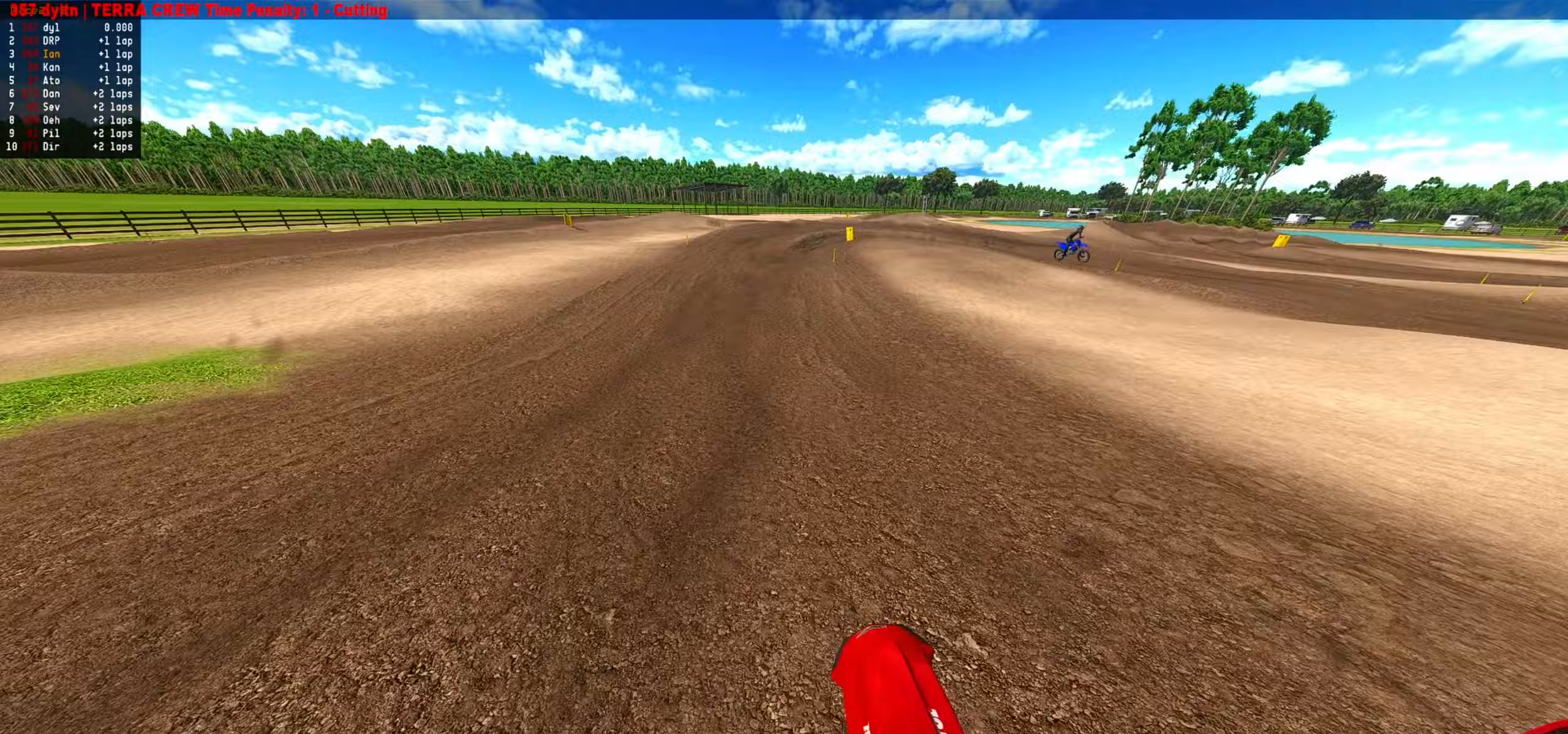
{"buttons": ["R2"], "left_stick": "center", "events": [[33, "CIRCLE", "down"], [50, "left_stick", "center"], [67, "CIRCLE", "up"]]}
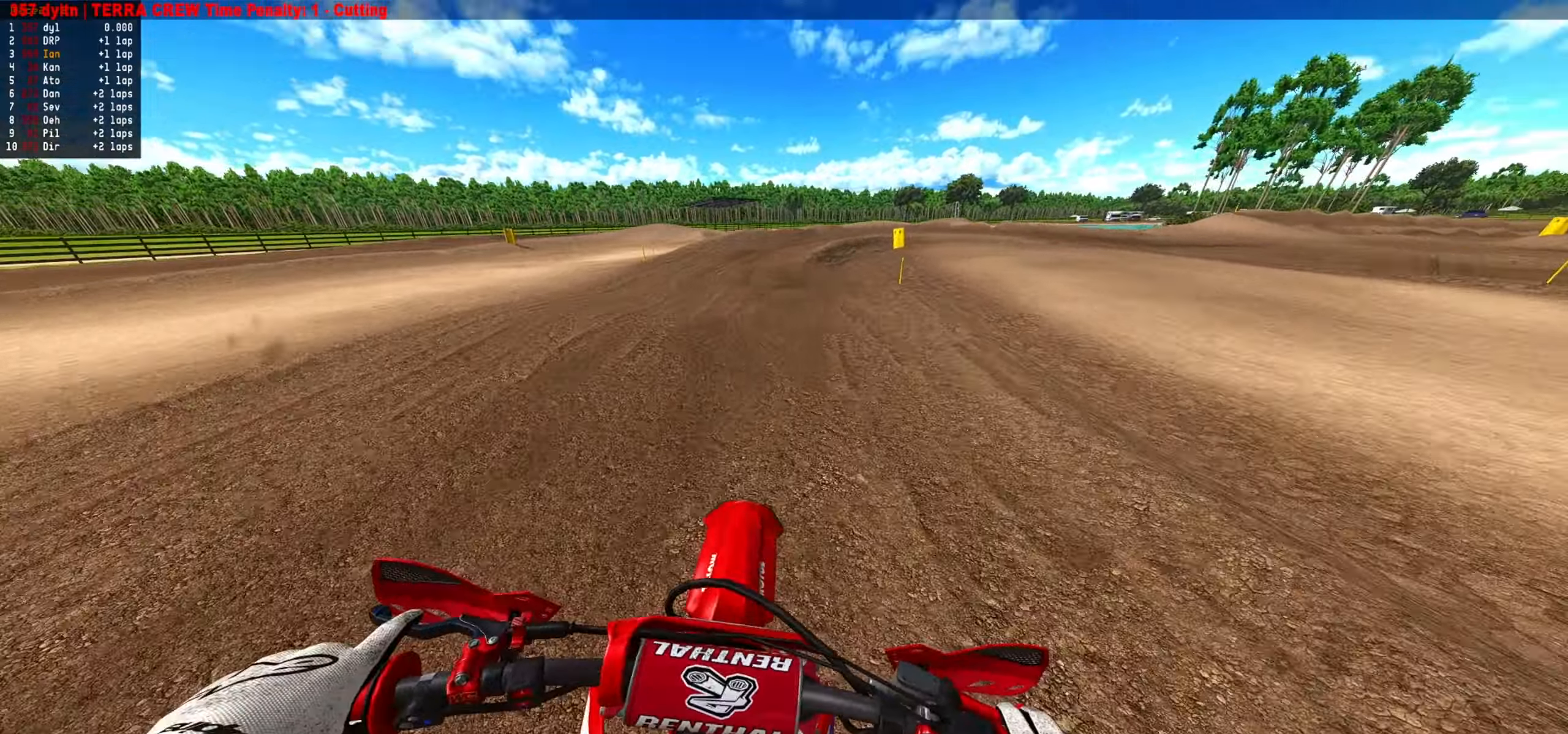
{"buttons": [], "left_stick": "right", "events": [[150, "CIRCLE", "down"], [283, "CIRCLE", "up"], [283, "R2", "up"], [300, "L1", "down"], [300, "left_stick", "down-right"], [350, "left_stick", "center"], [417, "L1", "up"], [483, "left_stick", "right"]]}
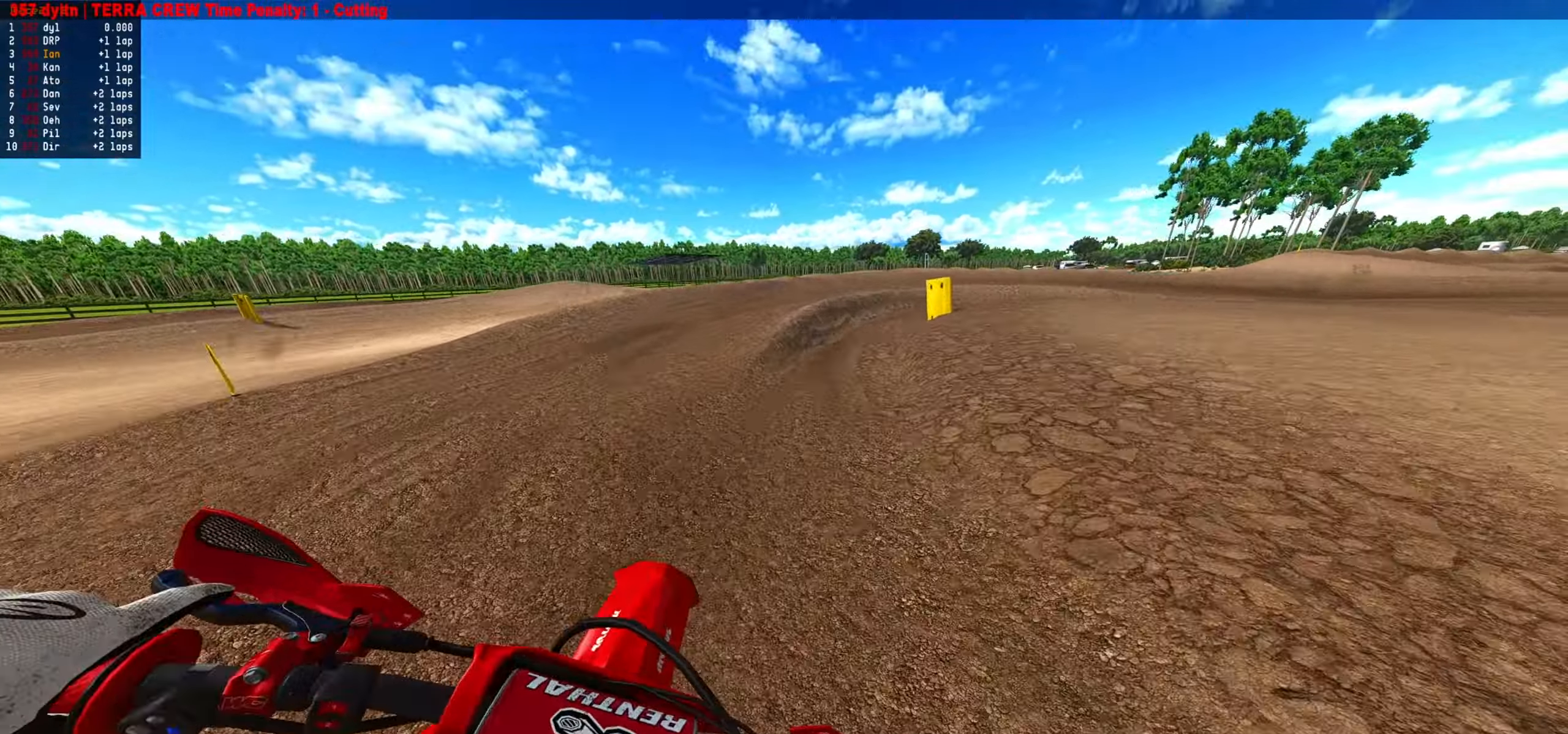
{"buttons": [], "left_stick": "right", "events": [[67, "left_stick", "center"], [217, "R2", "down"], [217, "left_stick", "right"], [300, "left_stick", "center"], [333, "R2", "up"], [350, "left_stick", "right"]]}
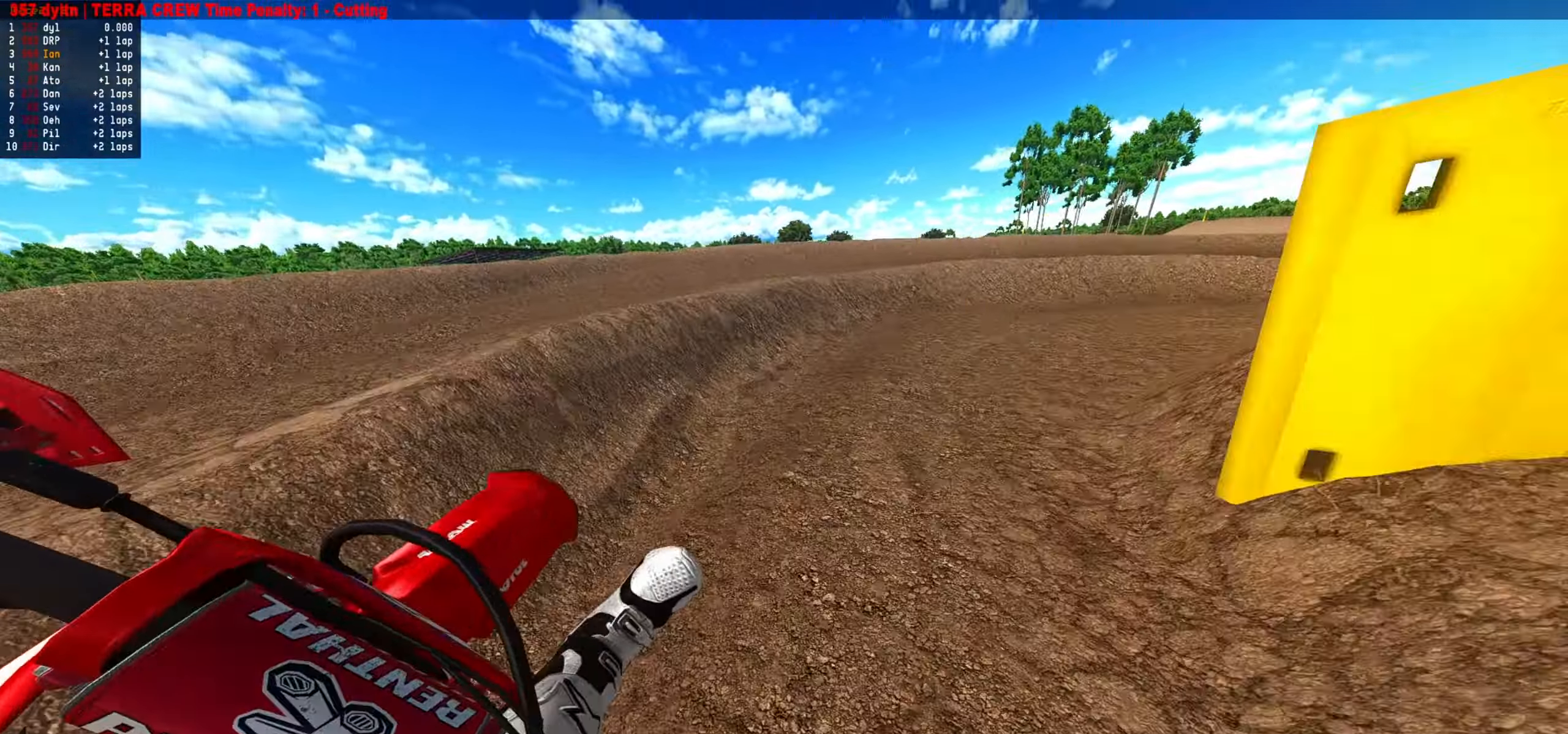
{"buttons": ["R2"], "left_stick": "right", "events": [[167, "R2", "down"], [183, "R2", "up"], [267, "R2", "down"]]}
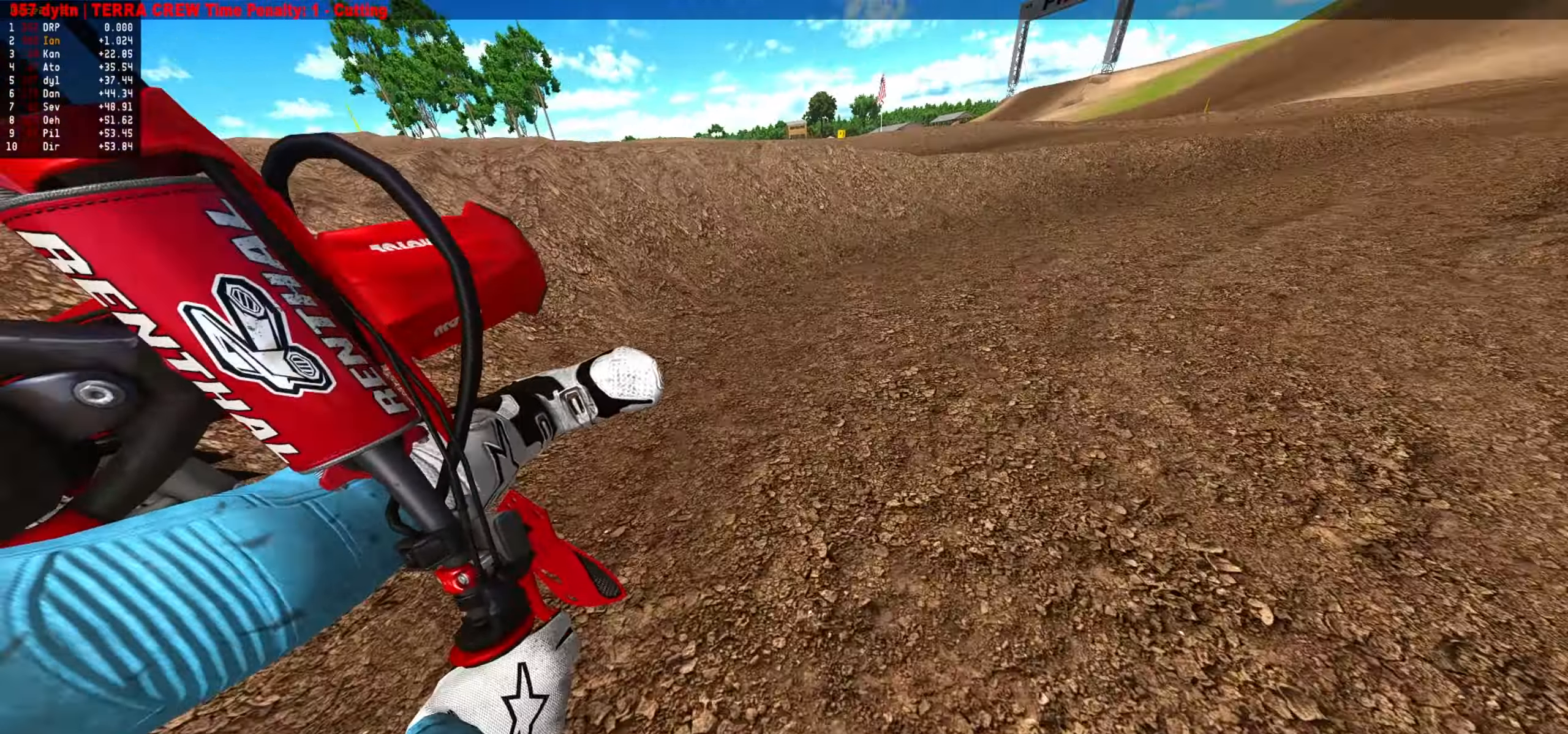
{"buttons": ["R2"], "left_stick": "center", "events": [[67, "left_stick", "center"], [217, "left_stick", "down-left"], [417, "left_stick", "center"]]}
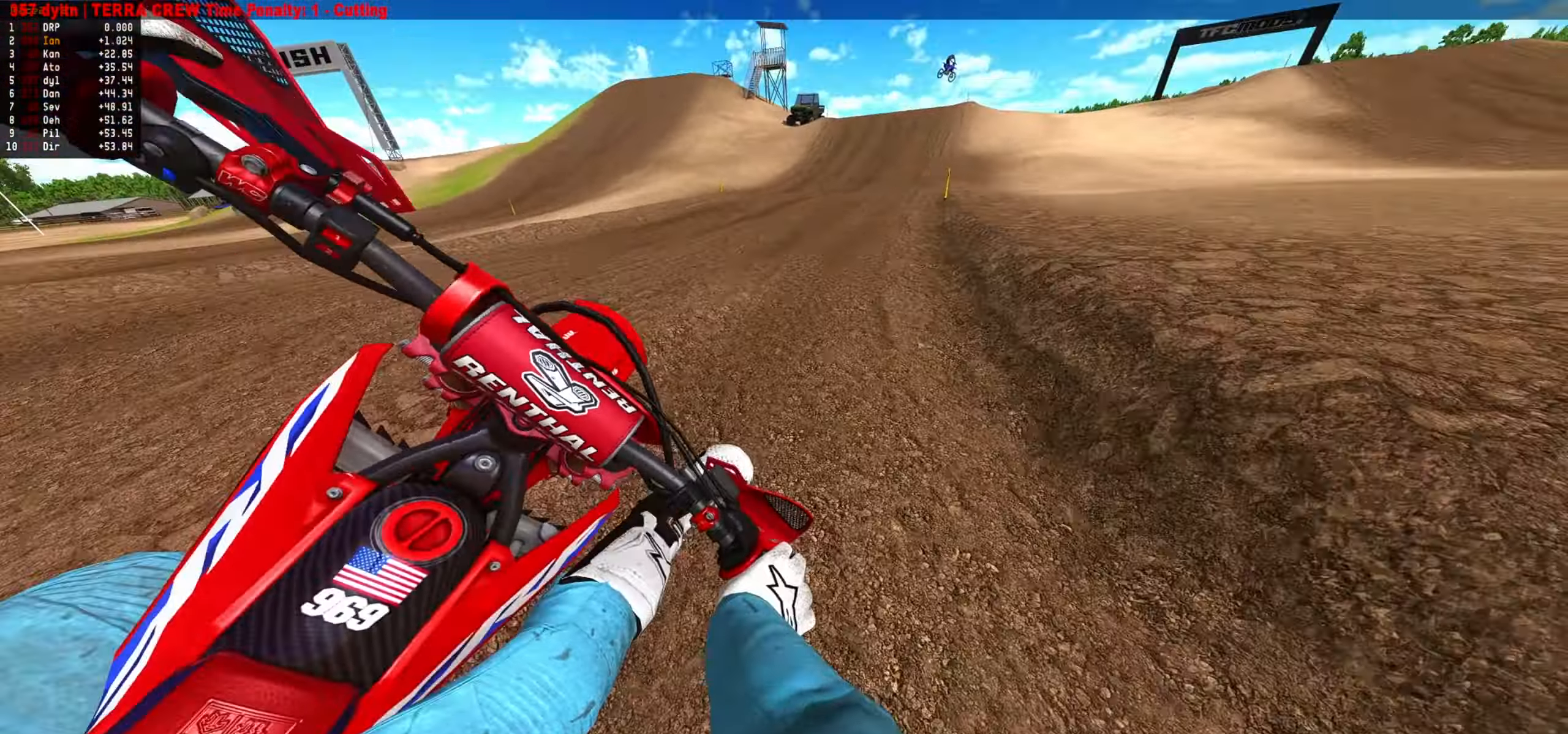
{"buttons": ["R2"], "left_stick": "down", "events": [[167, "left_stick", "down"]]}
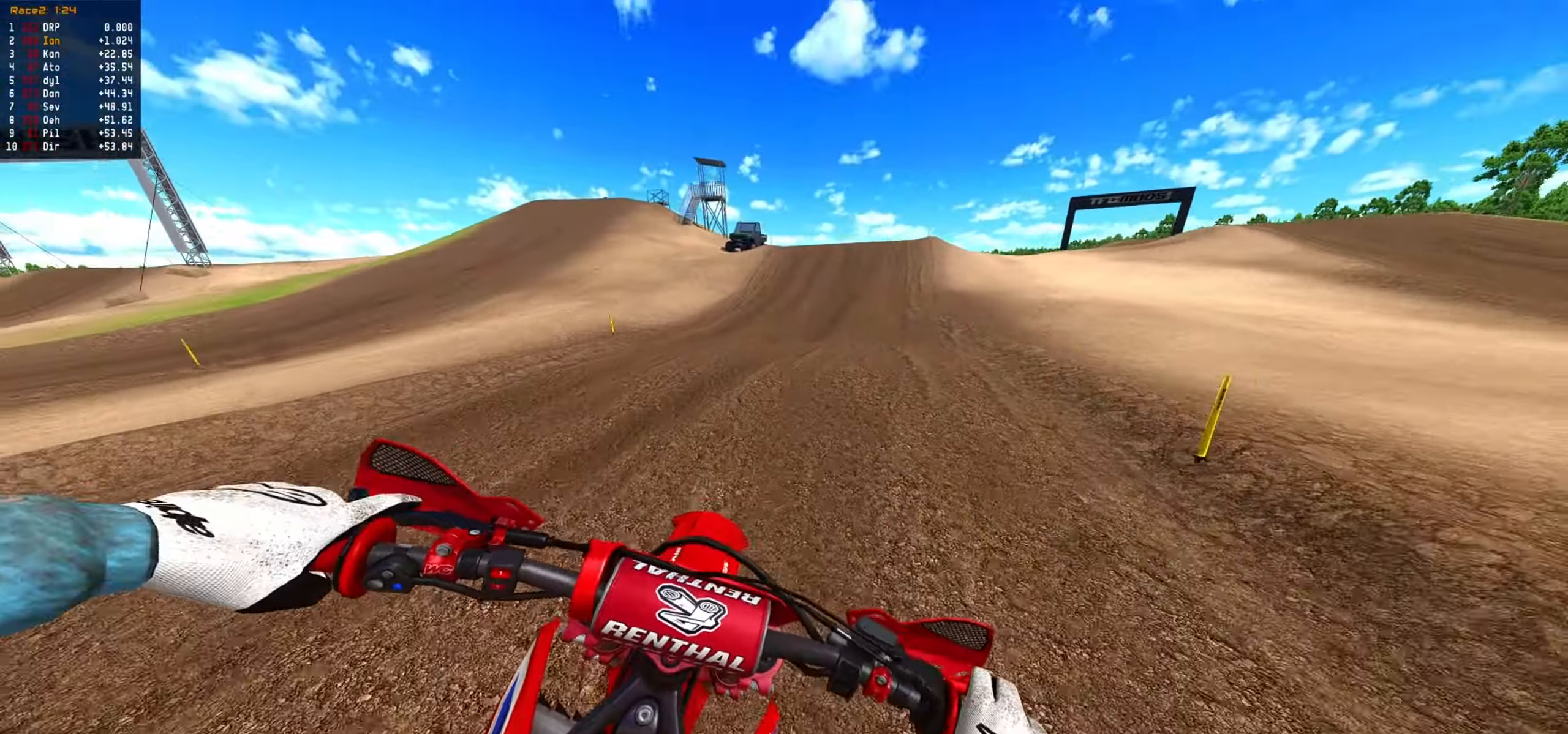
{"buttons": ["R2"], "left_stick": "up-right", "events": [[467, "CIRCLE", "down"], [467, "left_stick", "up-right"], [483, "CIRCLE", "up"]]}
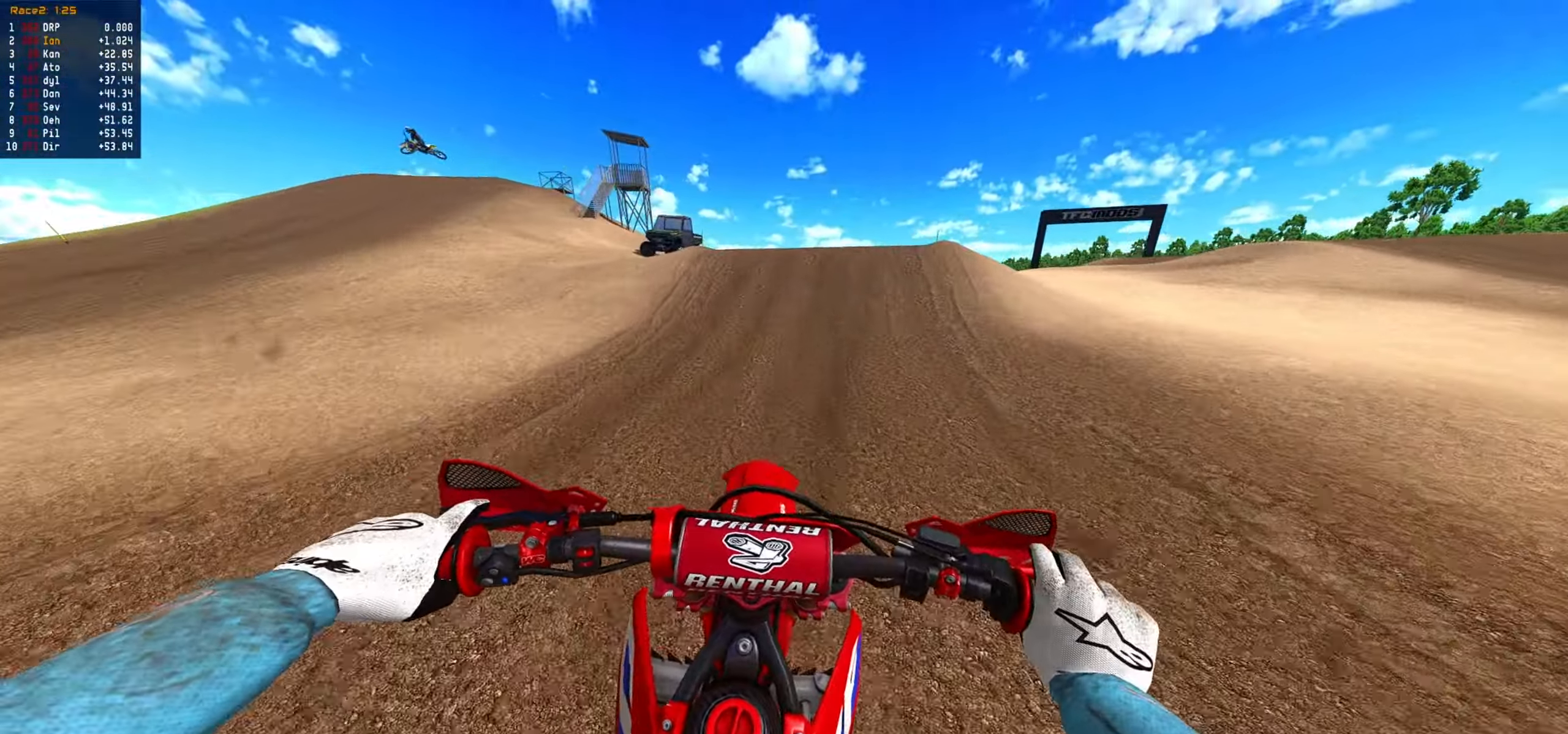
{"buttons": ["R2"], "left_stick": "center", "events": [[217, "left_stick", "center"], [350, "left_stick", "right"], [400, "left_stick", "center"]]}
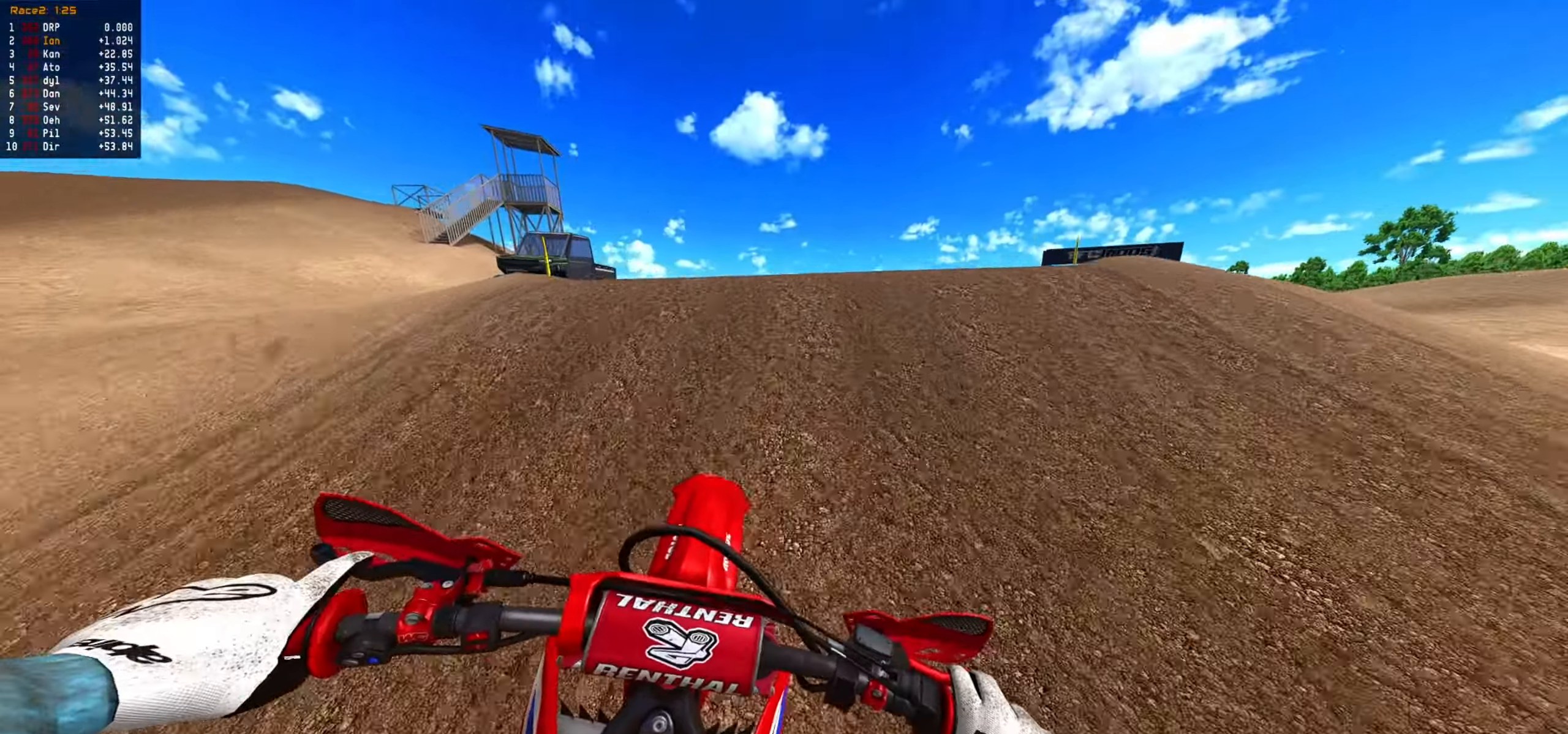
{"buttons": ["R1"], "left_stick": "up", "events": [[217, "left_stick", "up"], [333, "R2", "up"], [433, "R1", "down"]]}
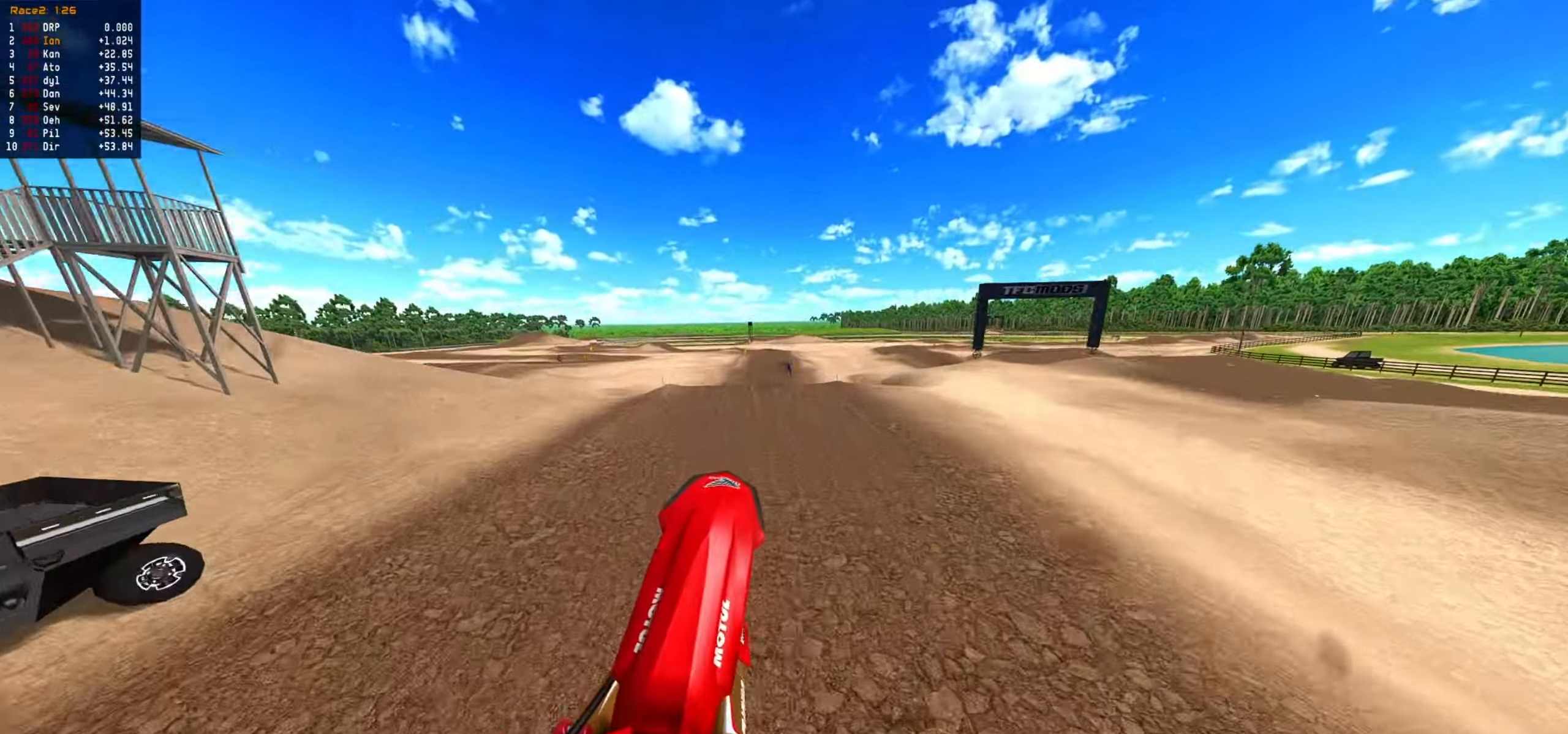
{"buttons": [], "left_stick": "up", "events": [[17, "R1", "up"]]}
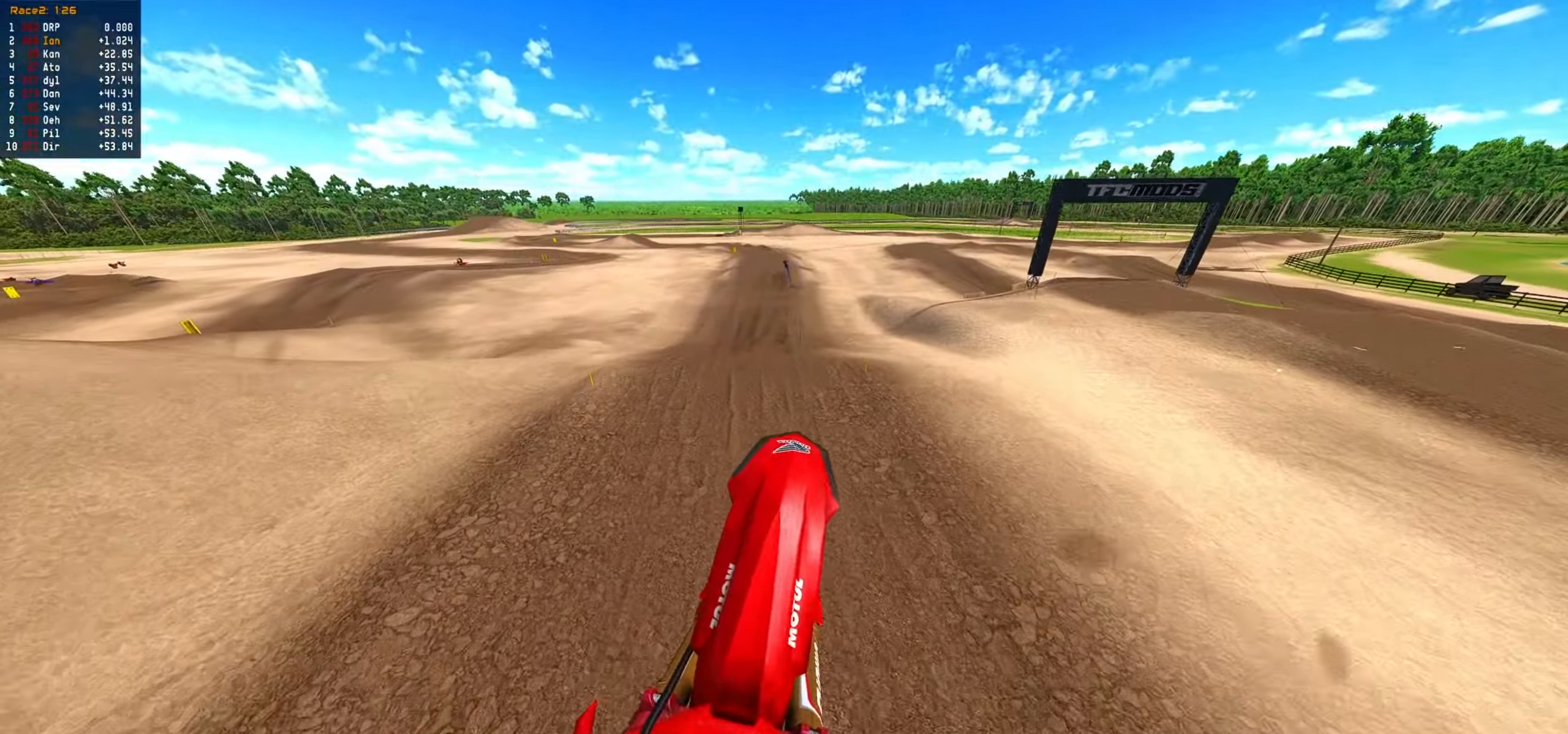
{"buttons": ["R2"], "left_stick": "up", "events": [[434, "R2", "down"]]}
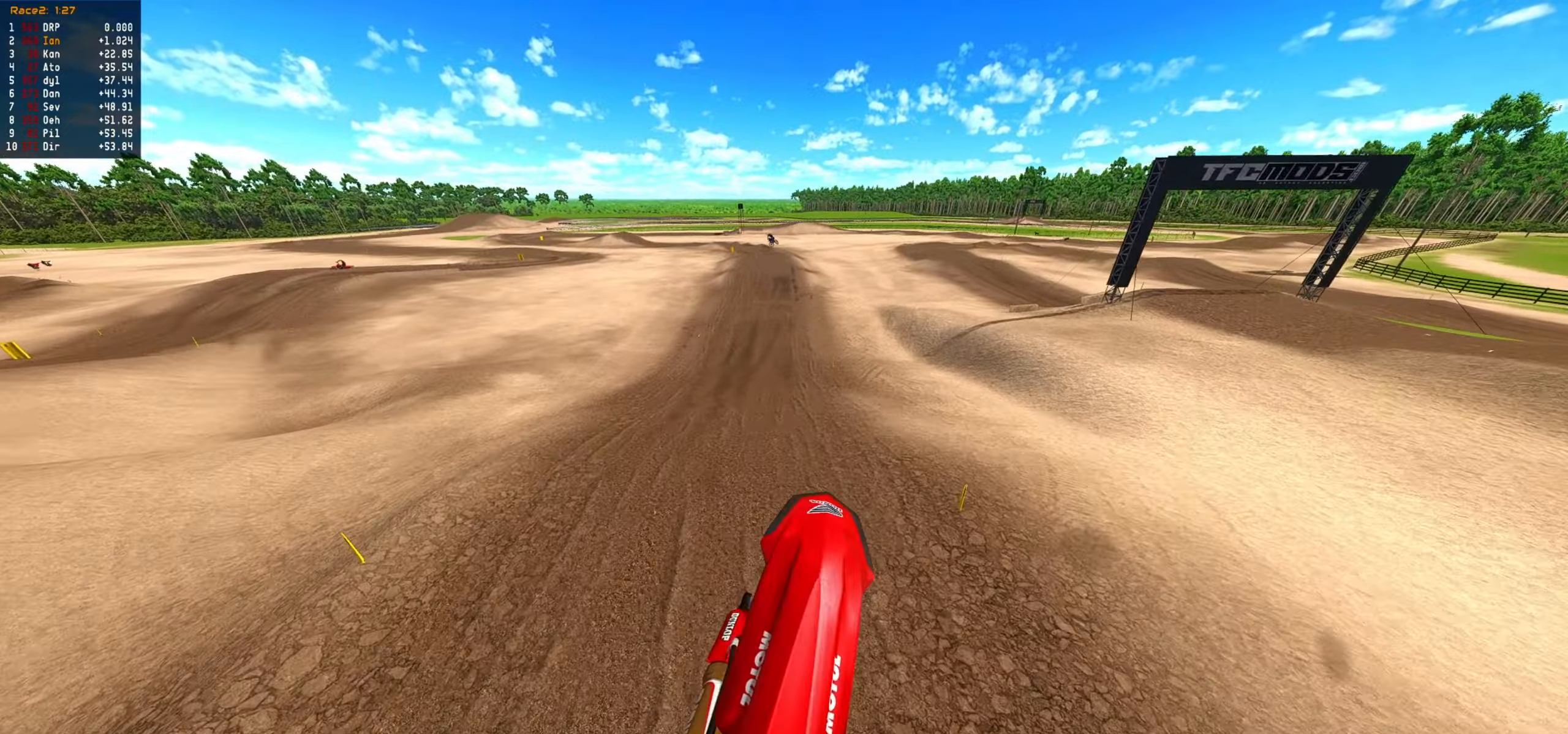
{"buttons": ["CIRCLE", "R2"], "left_stick": "down", "events": [[34, "left_stick", "center"], [167, "left_stick", "down"], [484, "CIRCLE", "down"]]}
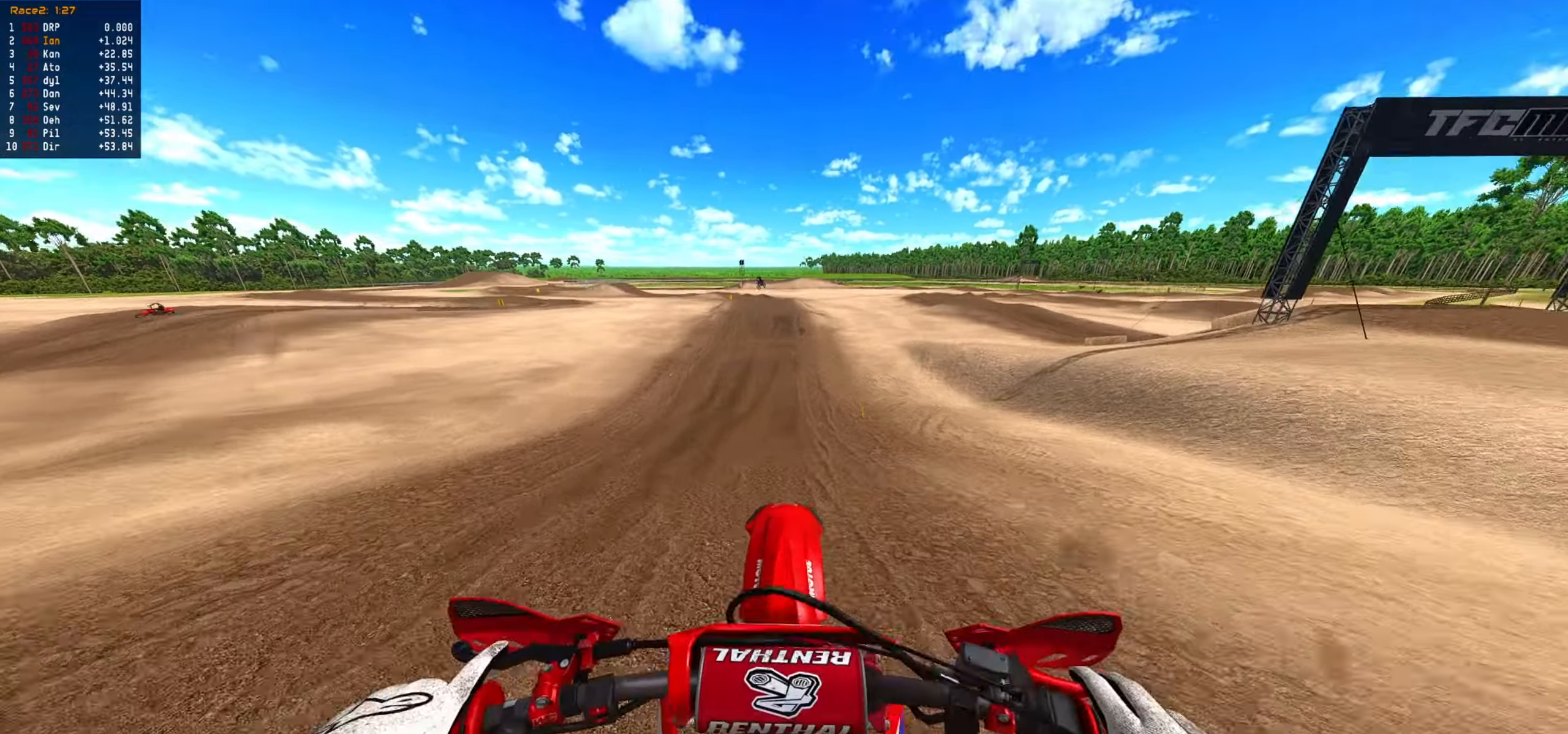
{"buttons": ["R2"], "left_stick": "down", "events": [[50, "CIRCLE", "up"], [367, "left_stick", "center"], [500, "left_stick", "down"]]}
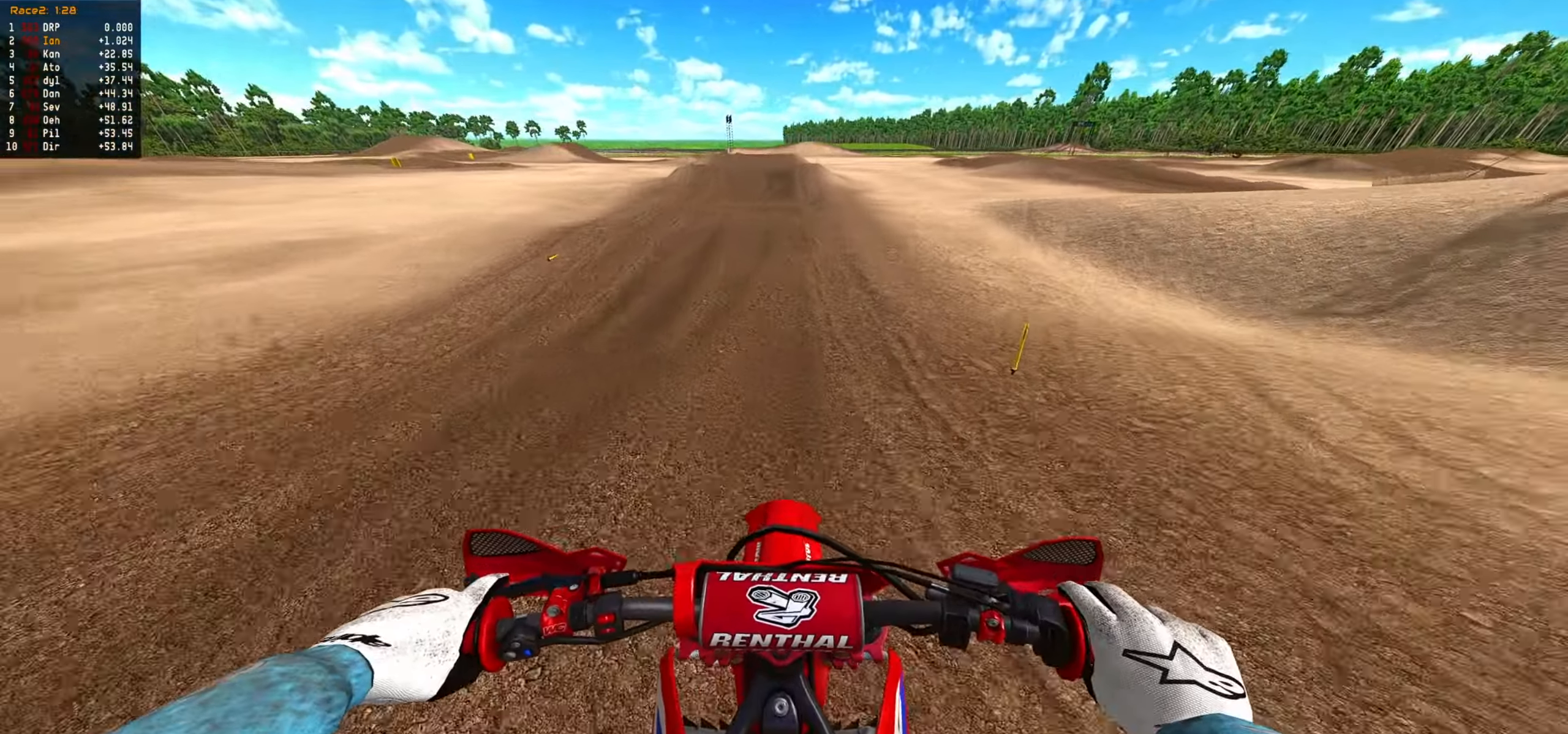
{"buttons": ["R2"], "left_stick": "down", "events": [[134, "left_stick", "center"], [267, "left_stick", "down"]]}